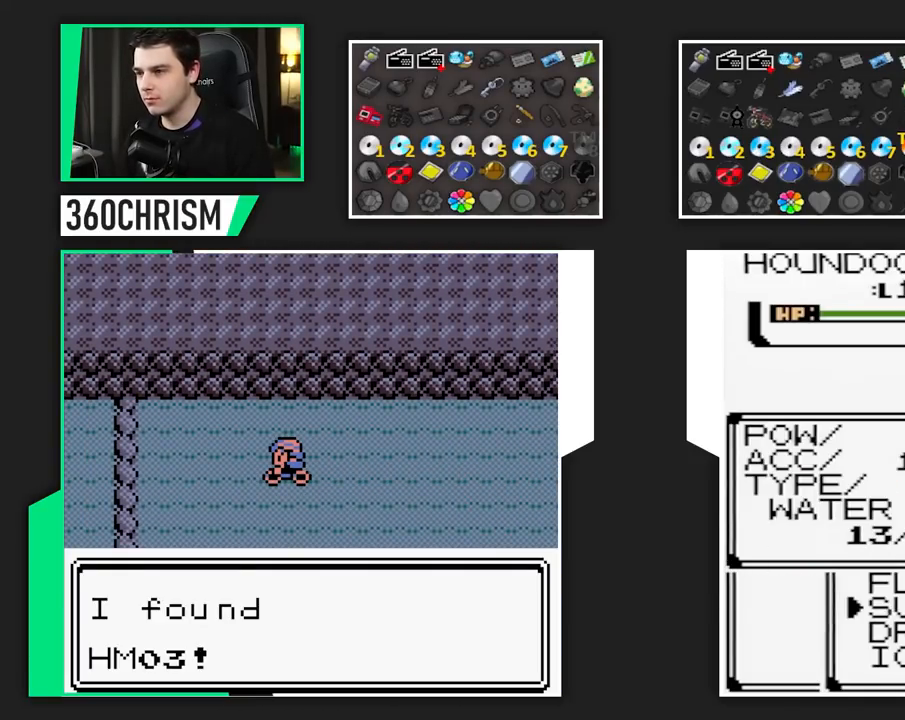
Gameplay with a controller (Nintendo layout); each line is a JSON object with the inputs held at the frame after it (dt_ms = milliseconds from this image to that frame). "events" lists button and stick changes between this image and that frame as [ms after this image, input, new state], when the widget could be followed in between. Not read: A DPAD_LEFT DPAD_RIGHT L1 L3 R1 R3.
{"dt_ms": 500, "buttons": ["B"], "events": []}
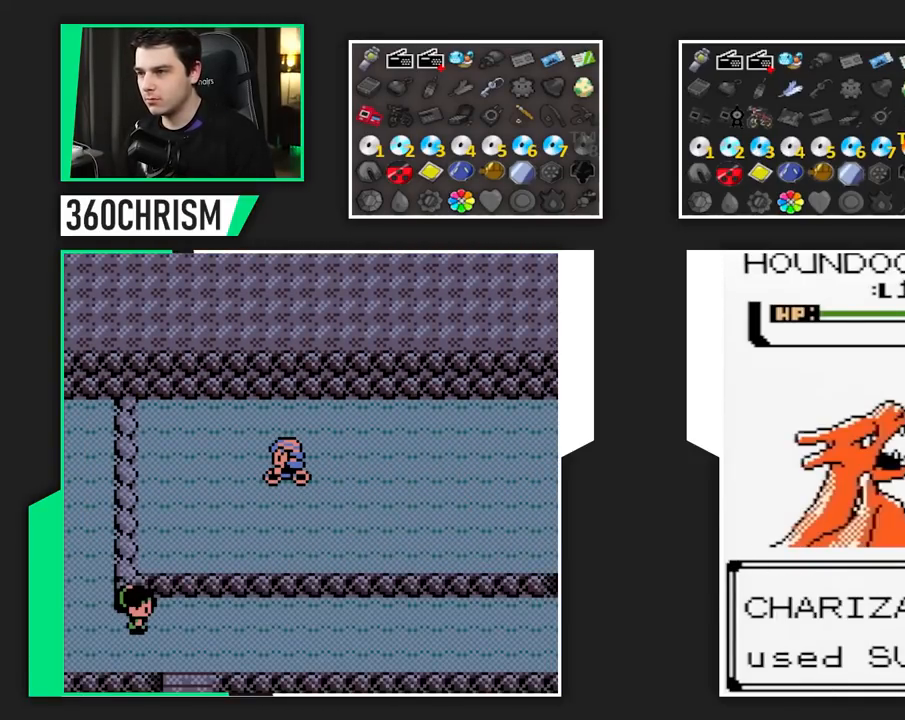
{"dt_ms": 500, "buttons": ["B"], "events": []}
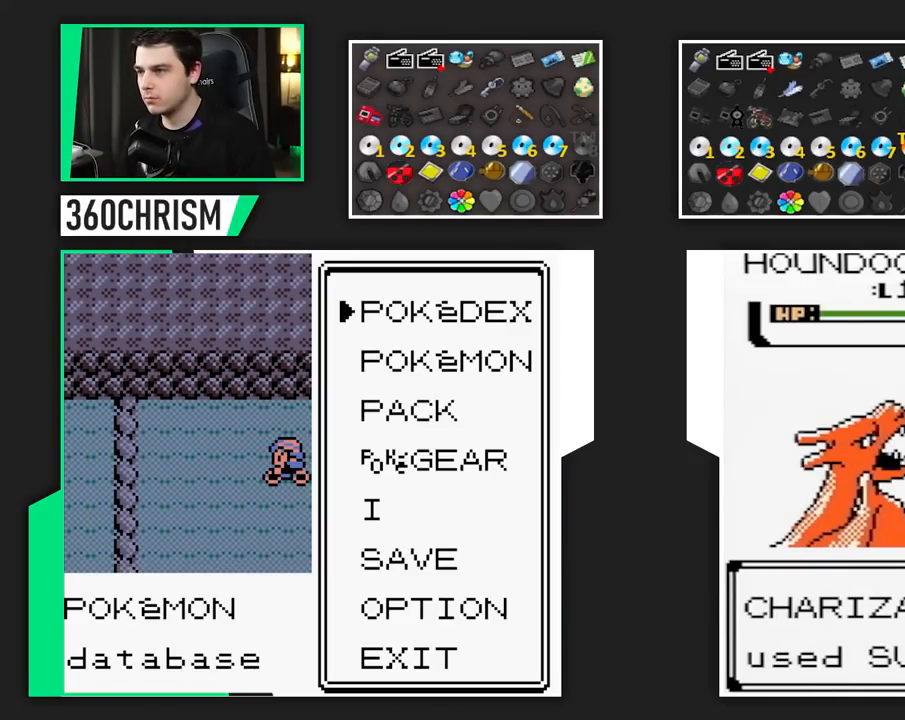
{"dt_ms": 500, "buttons": ["B"], "events": []}
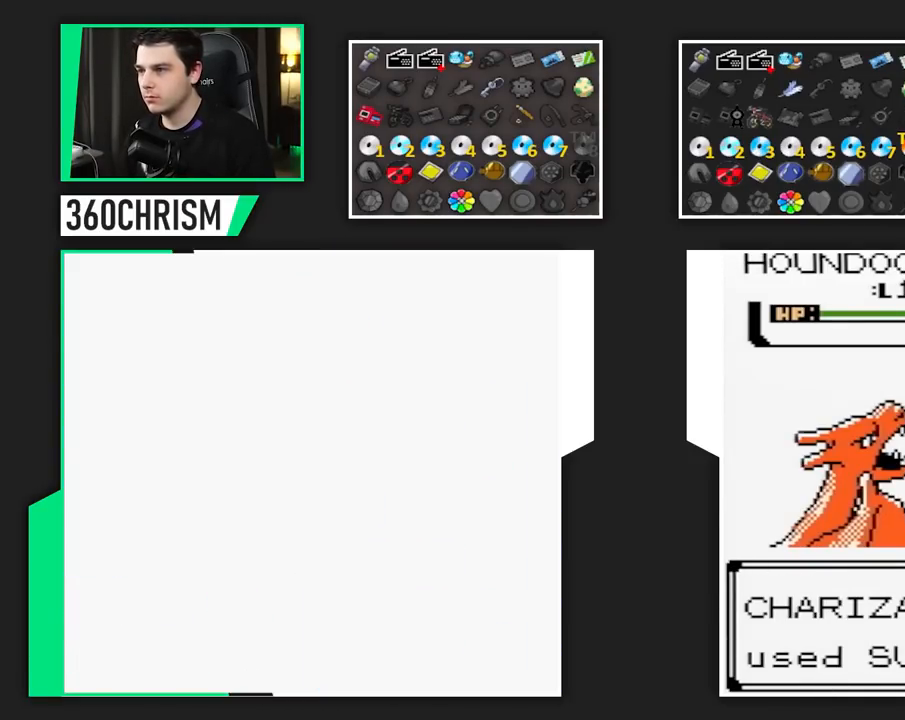
{"dt_ms": 500, "buttons": ["B"], "events": []}
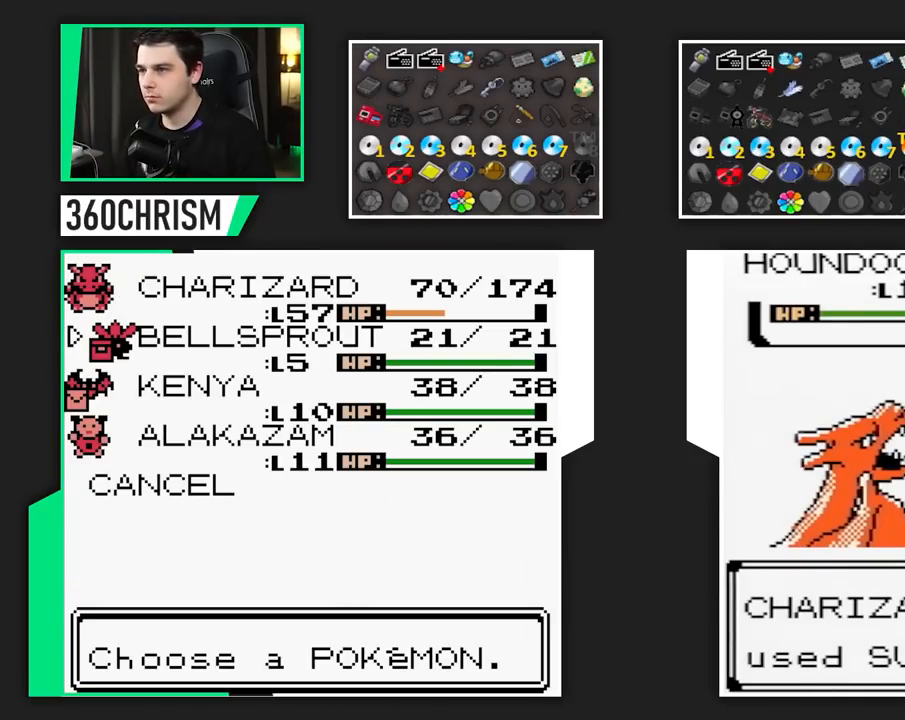
{"dt_ms": 500, "buttons": ["B"], "events": []}
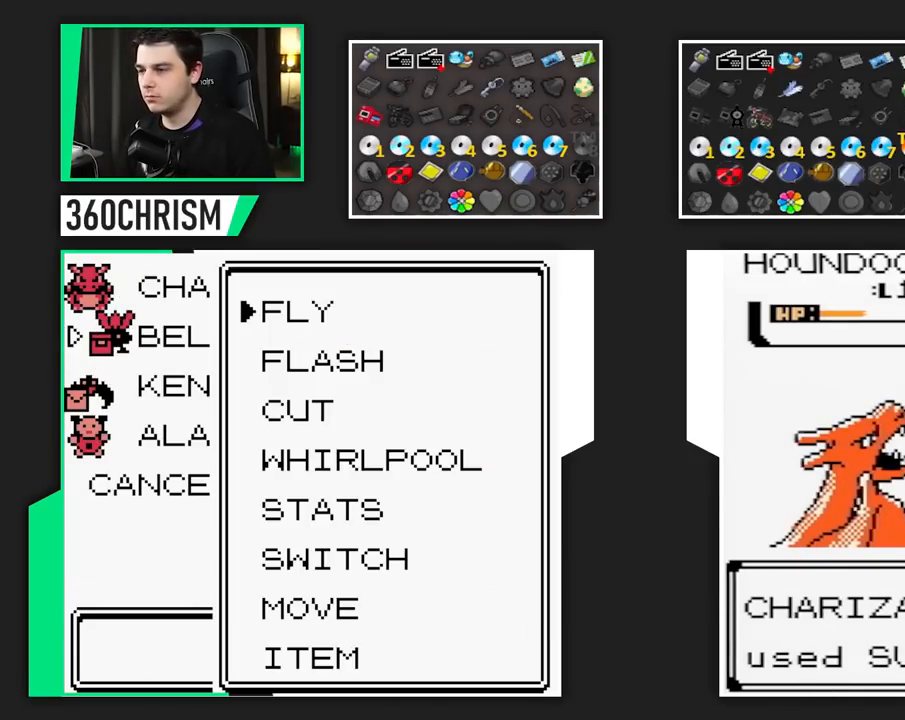
{"dt_ms": 500, "buttons": ["B"], "events": []}
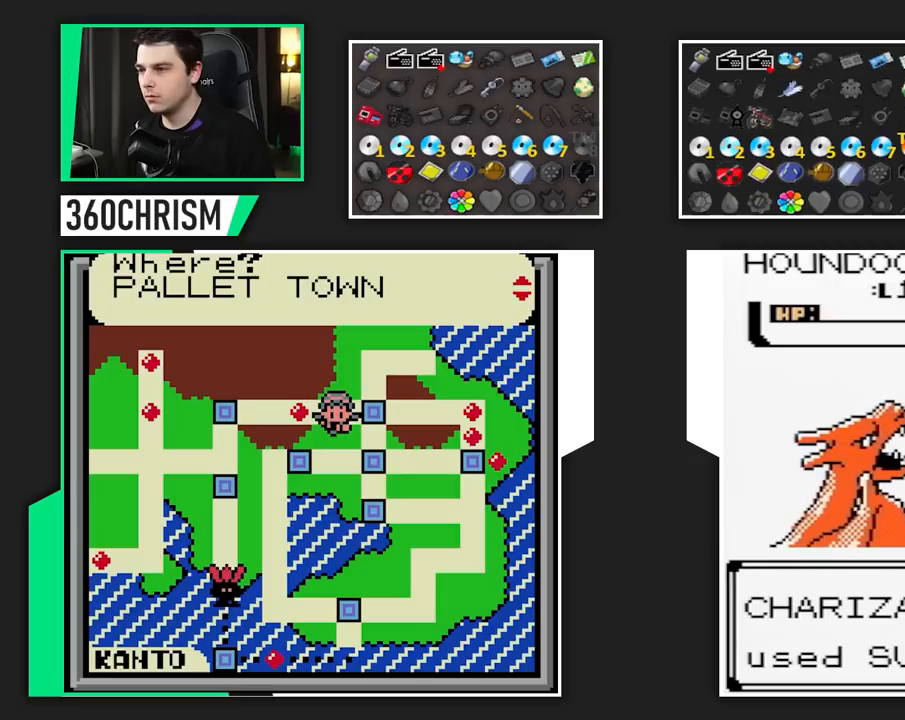
{"dt_ms": 500, "buttons": ["B"], "events": []}
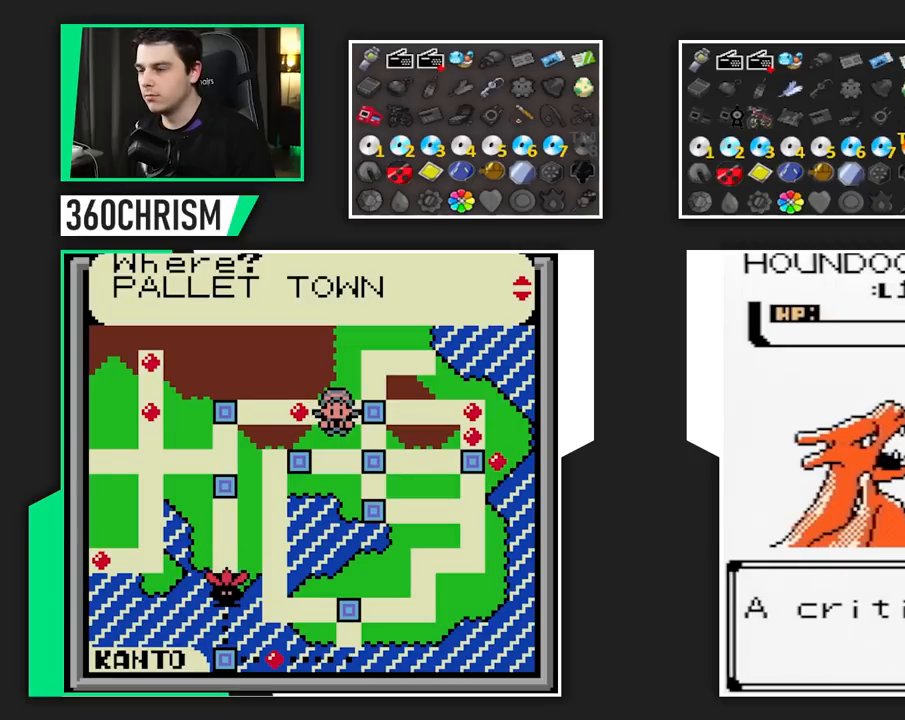
{"dt_ms": 500, "buttons": ["B"], "events": []}
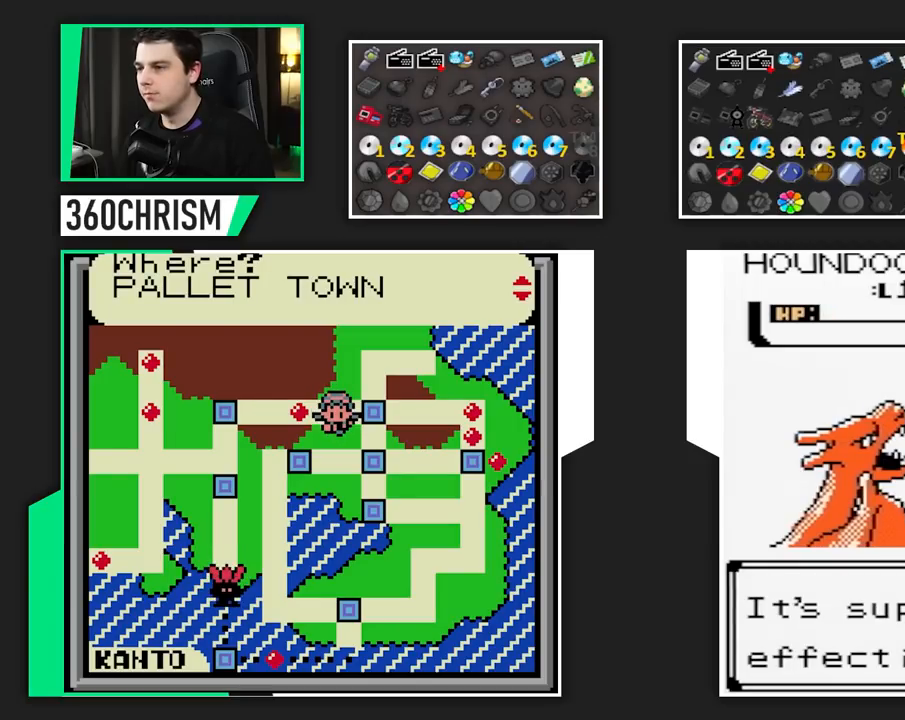
{"dt_ms": 500, "buttons": ["B"], "events": []}
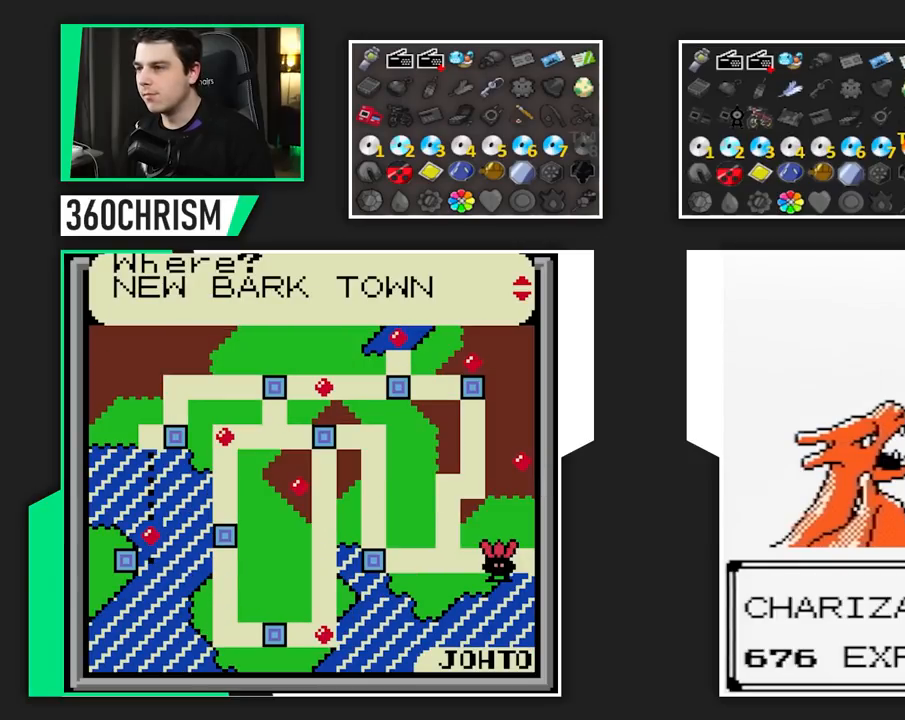
{"dt_ms": 500, "buttons": ["B"], "events": []}
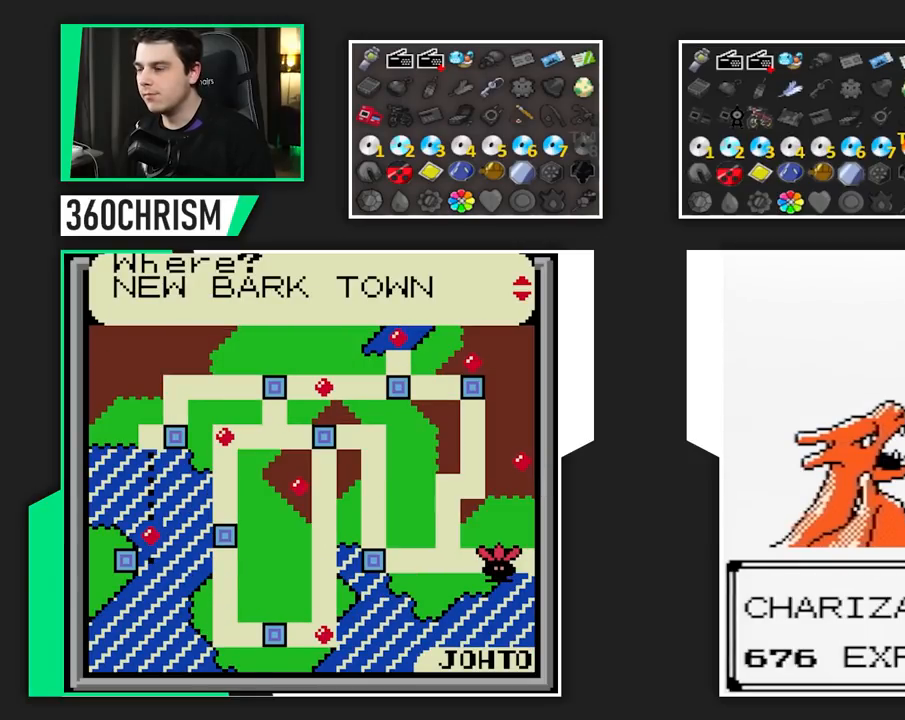
{"dt_ms": 500, "buttons": ["B"], "events": []}
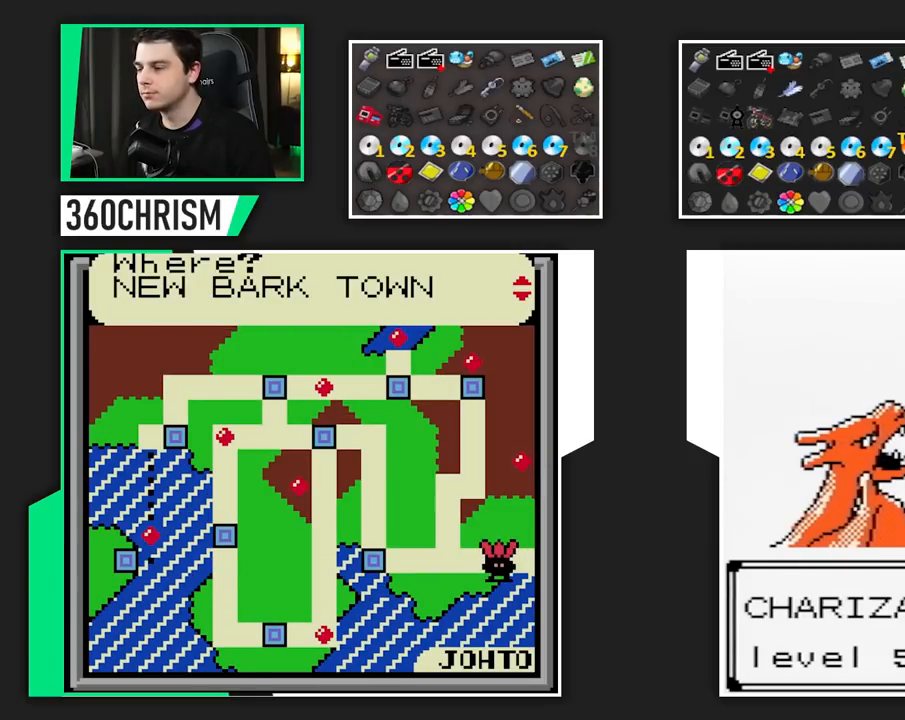
{"dt_ms": 500, "buttons": ["B"], "events": []}
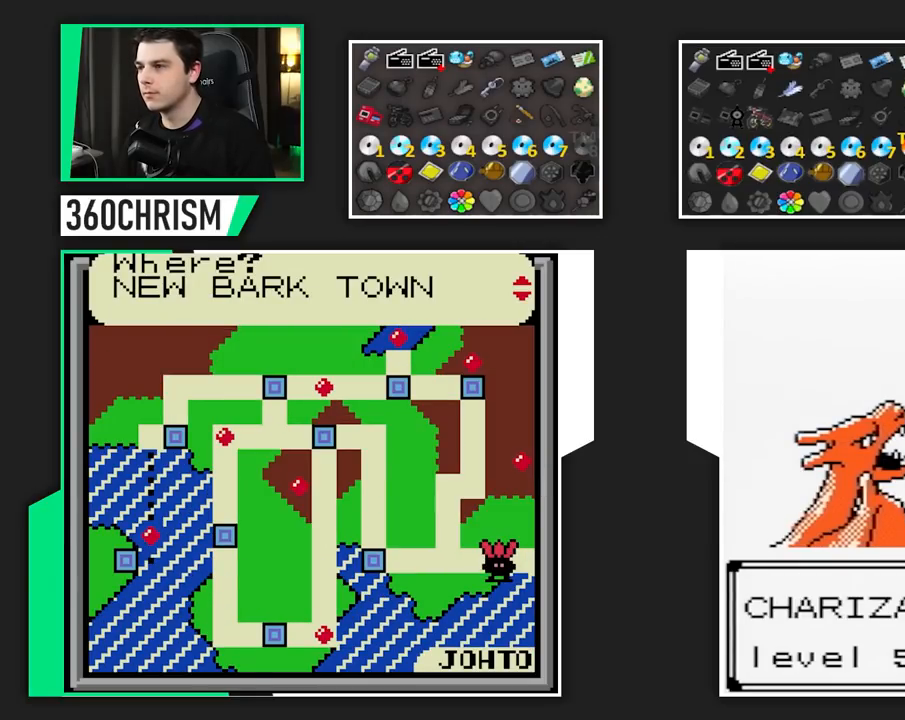
{"dt_ms": 500, "buttons": ["B"], "events": []}
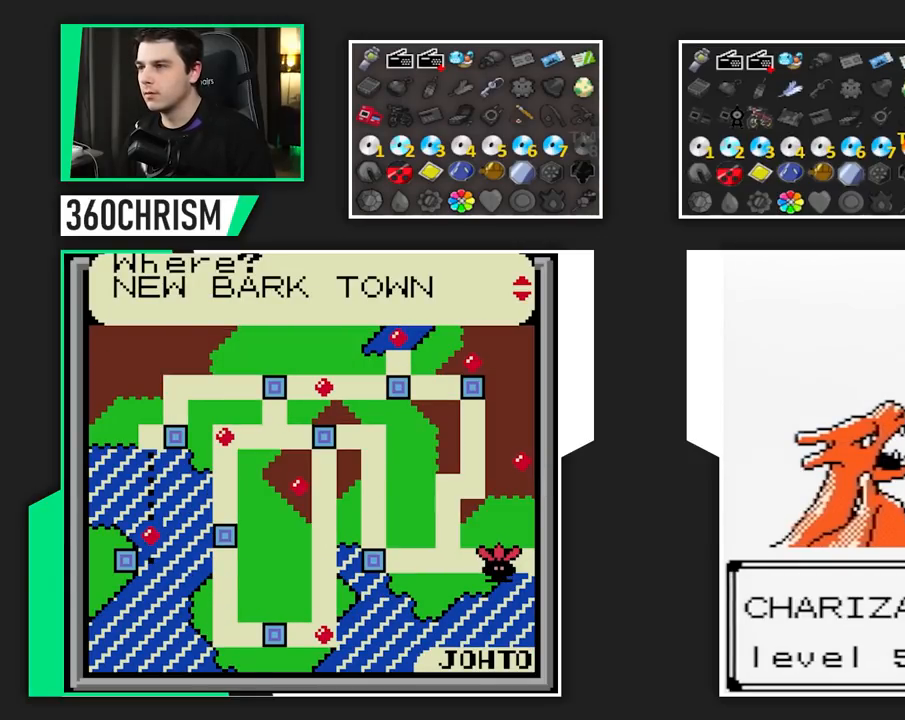
{"dt_ms": 1000, "buttons": ["B"]}
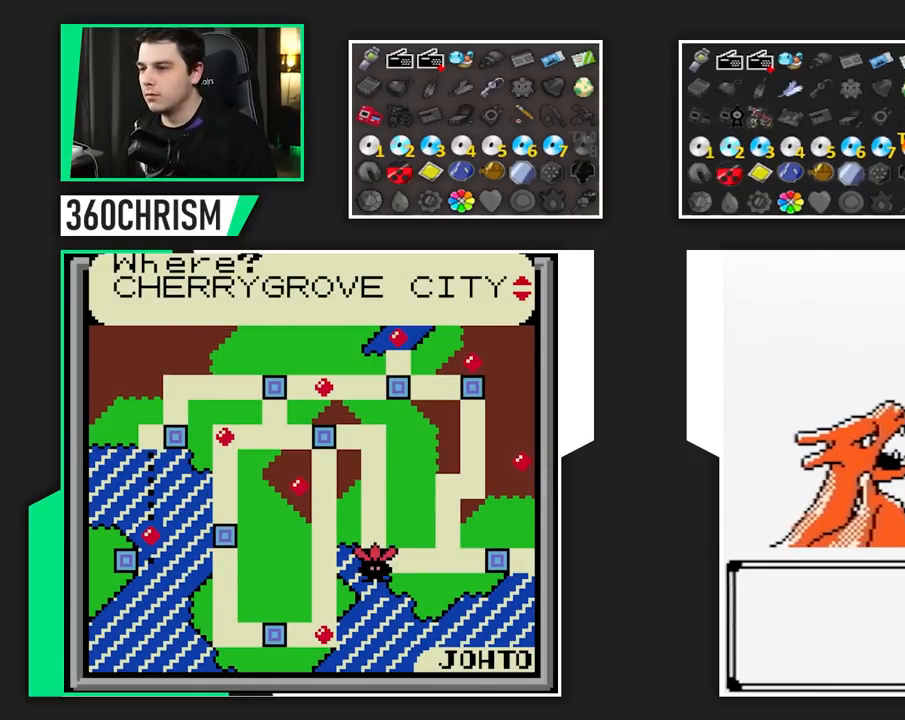
{"dt_ms": 500, "buttons": ["B"], "events": []}
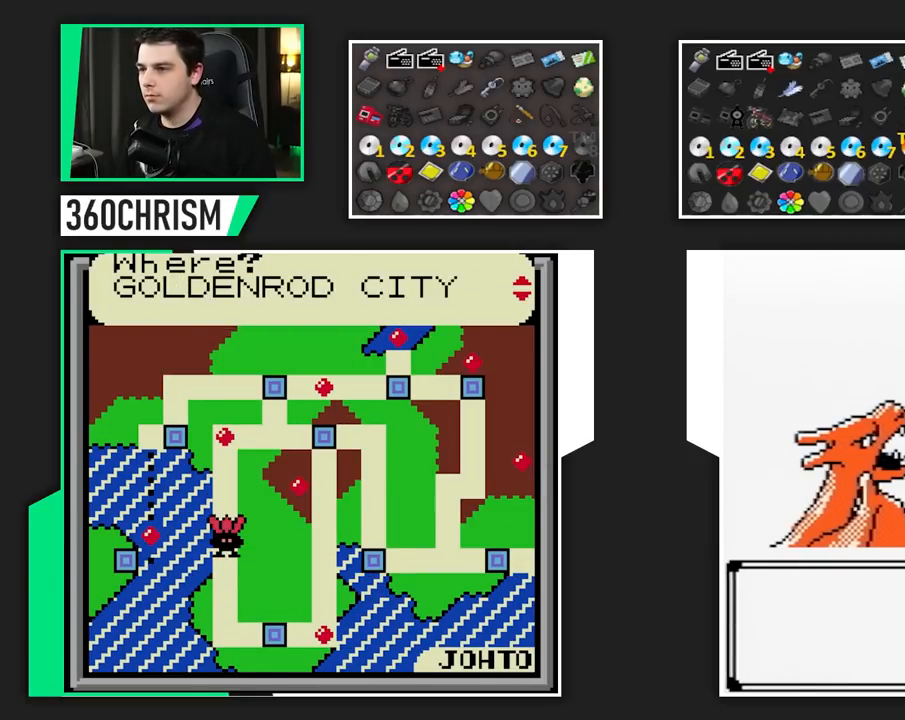
{"dt_ms": 500, "buttons": ["B"], "events": []}
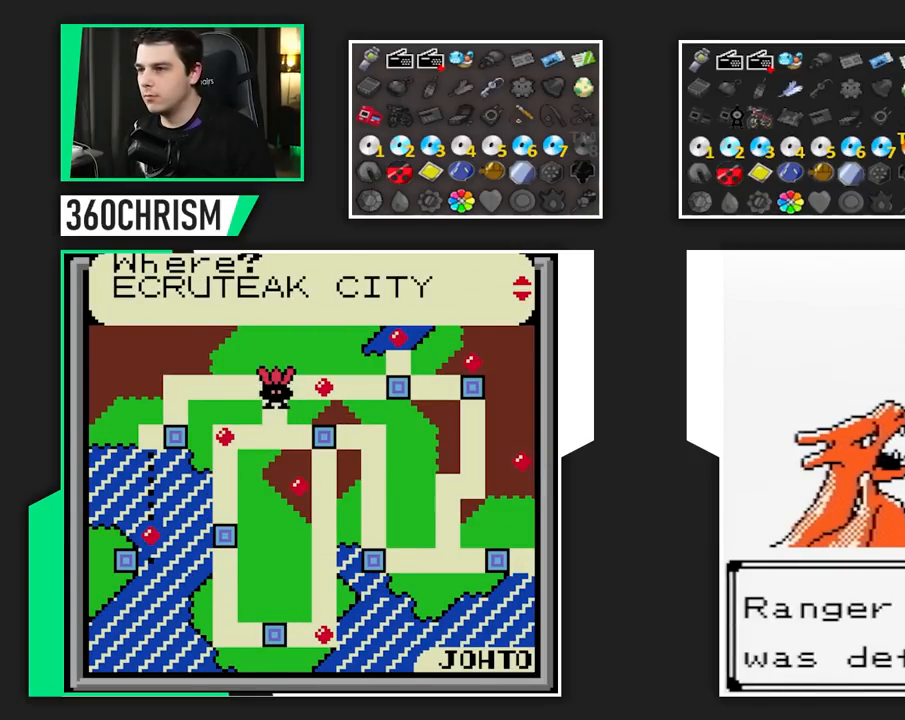
{"dt_ms": 500, "buttons": ["B"], "events": []}
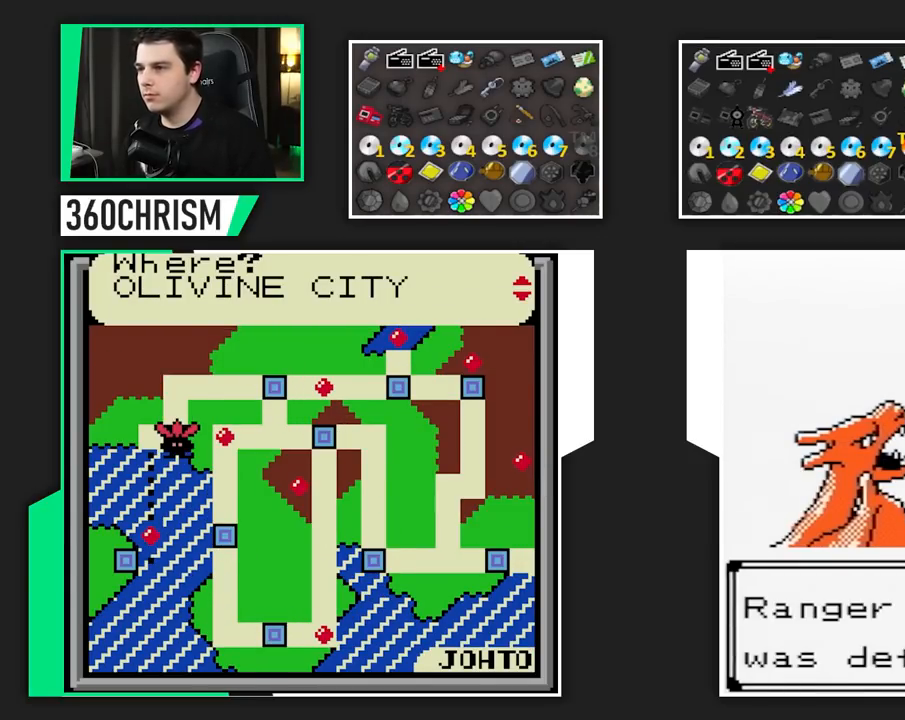
{"dt_ms": 500, "buttons": ["B"], "events": []}
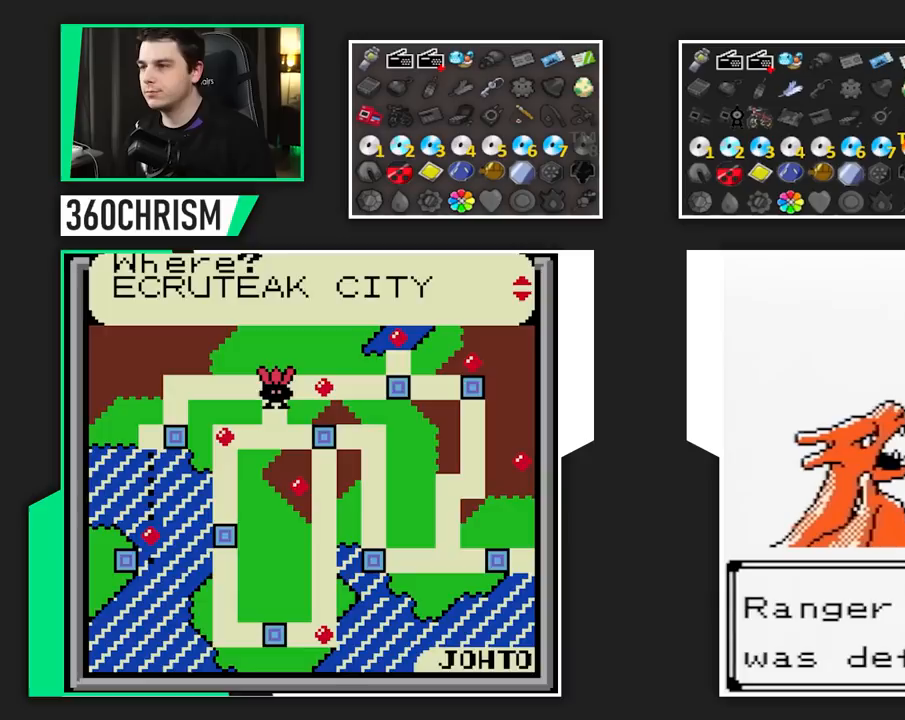
{"dt_ms": 500, "buttons": ["B"], "events": []}
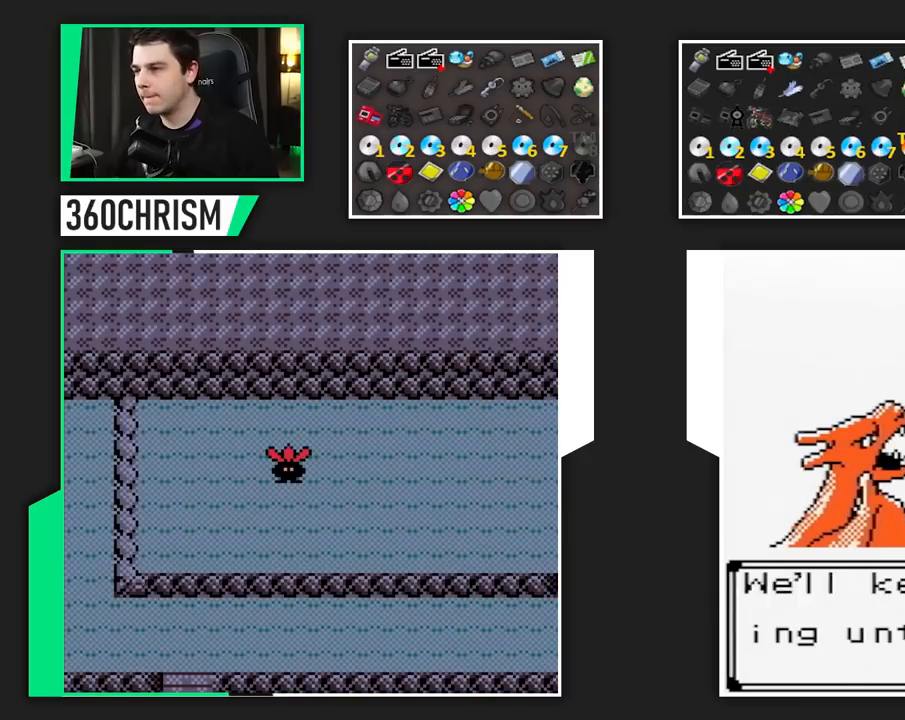
{"dt_ms": 500, "buttons": ["B"], "events": []}
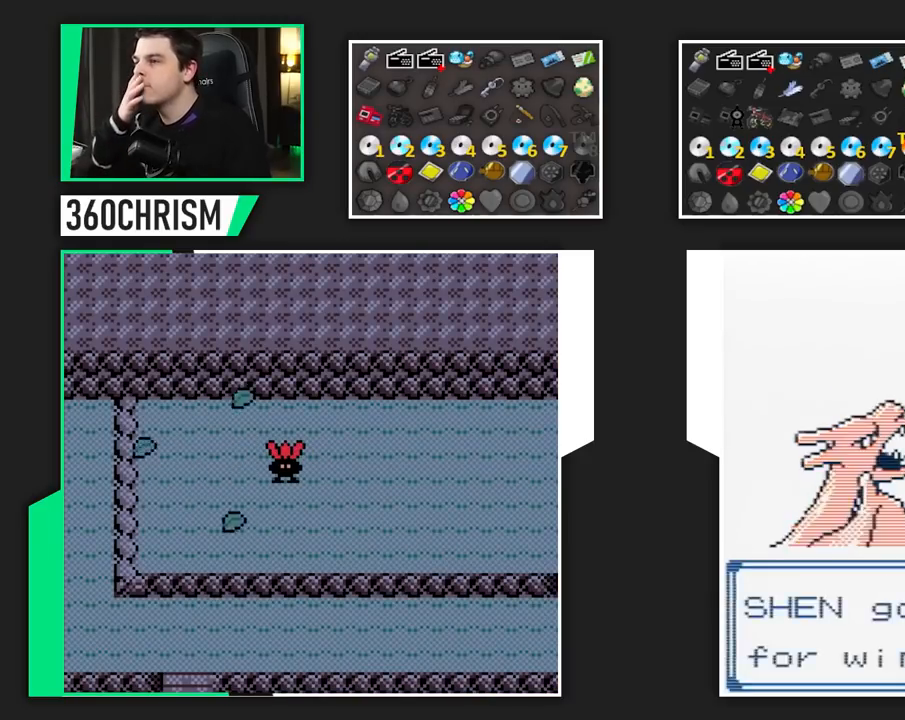
{"dt_ms": 500, "buttons": ["B"], "events": []}